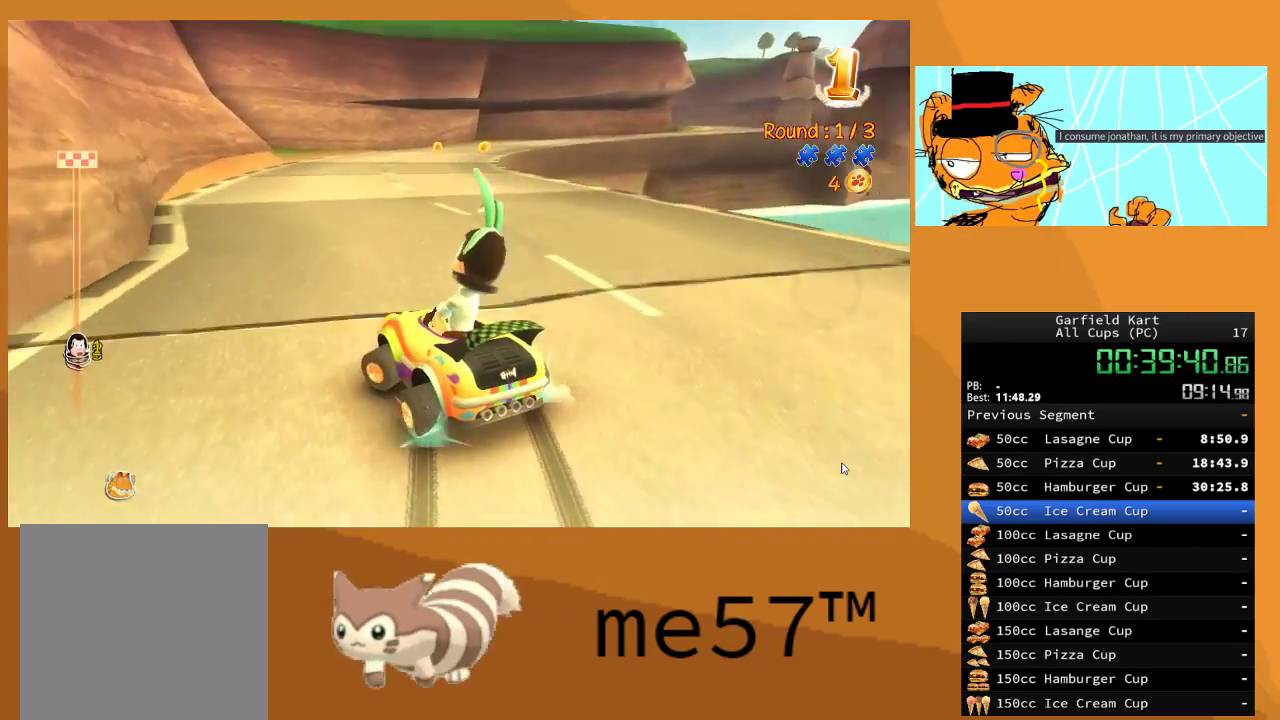
Gameplay with a controller (Xbox layout); each line is a JSON object with the inputs held at the frame after it. "events" lists button and stick changes between this image and that frame as [ms after this image, input, new state], when the widget could be followed in between. Not read: L3 R3.
{"buttons": ["B", "R2"], "left_stick": "right", "right_stick": "center", "events": [[117, "B", "up"], [133, "left_stick", "up-right"], [183, "left_stick", "right"], [217, "B", "down"]]}
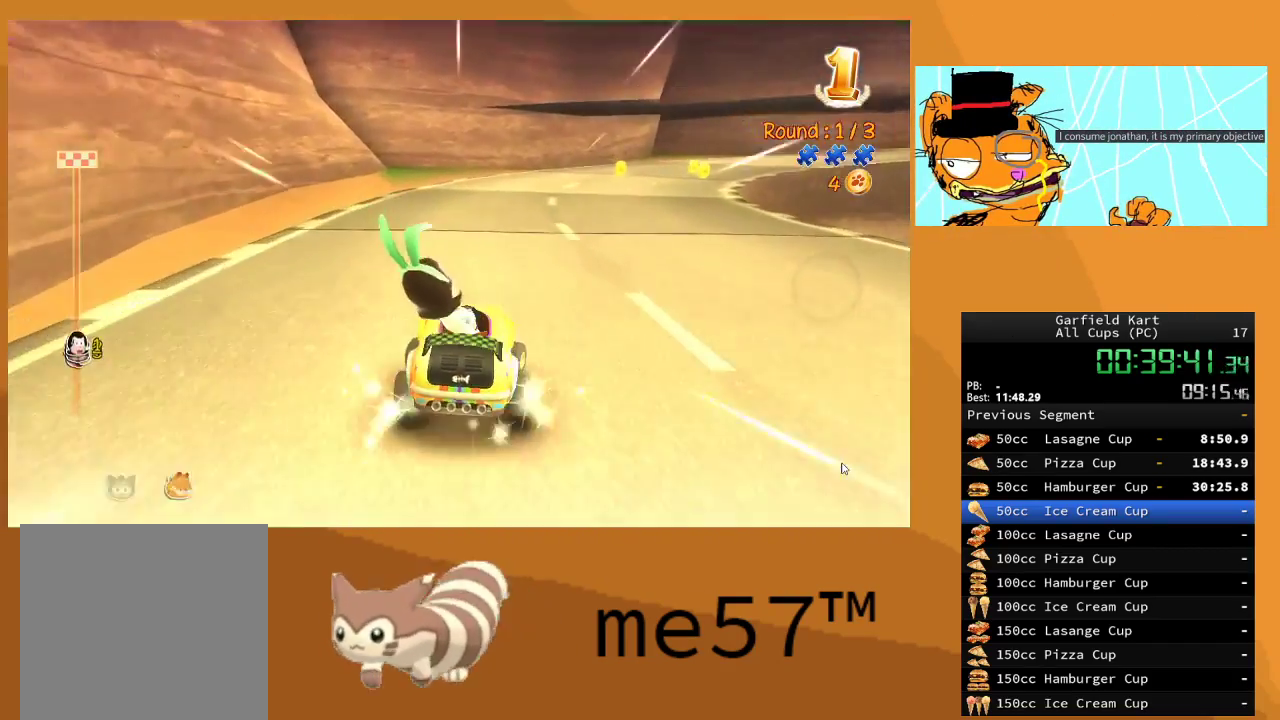
{"buttons": ["B", "R2"], "left_stick": "right", "right_stick": "center", "events": []}
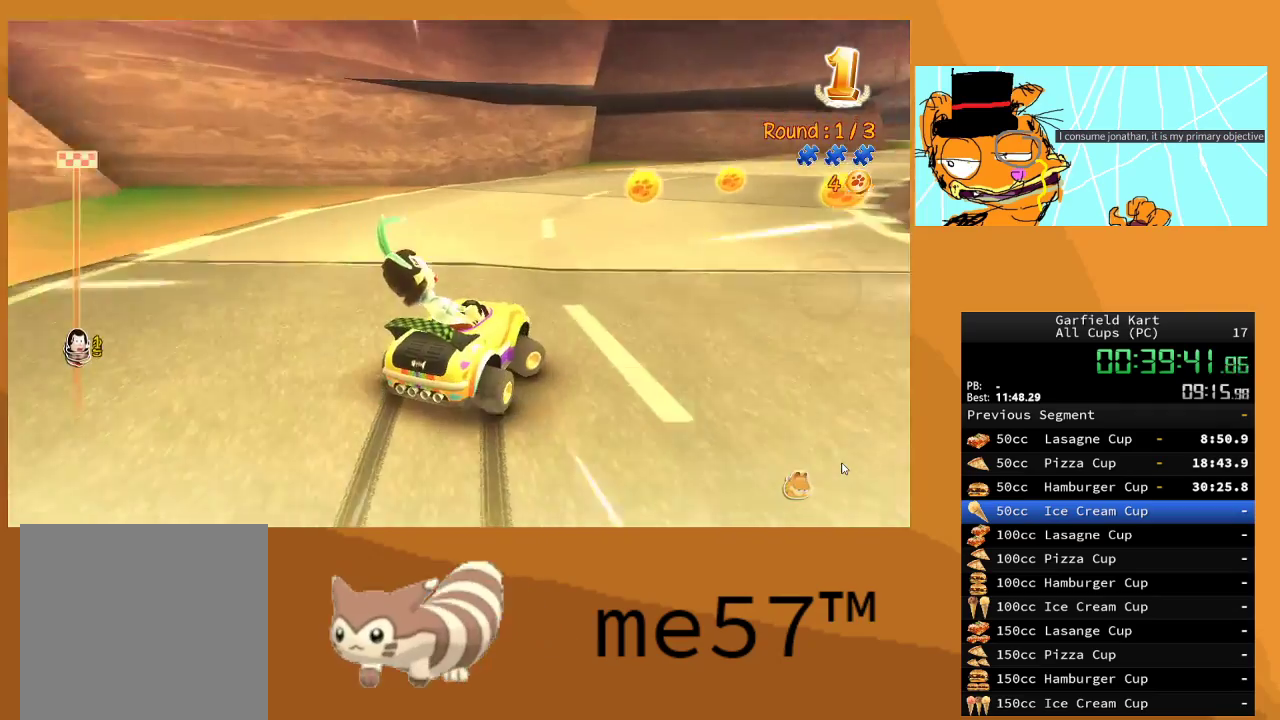
{"buttons": ["B", "R2"], "left_stick": "left", "right_stick": "center", "events": [[333, "left_stick", "center"], [383, "left_stick", "left"]]}
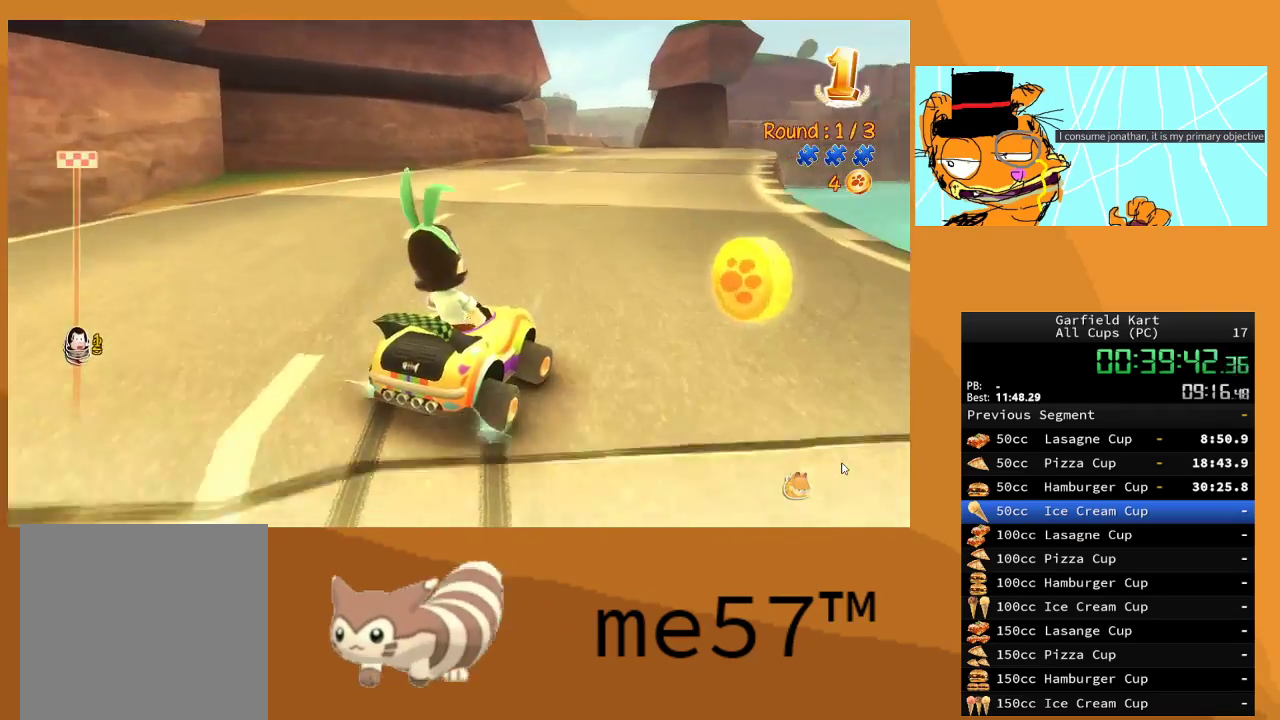
{"buttons": ["B", "R2"], "left_stick": "right", "right_stick": "center", "events": [[50, "left_stick", "center"], [167, "left_stick", "up-right"], [283, "left_stick", "right"]]}
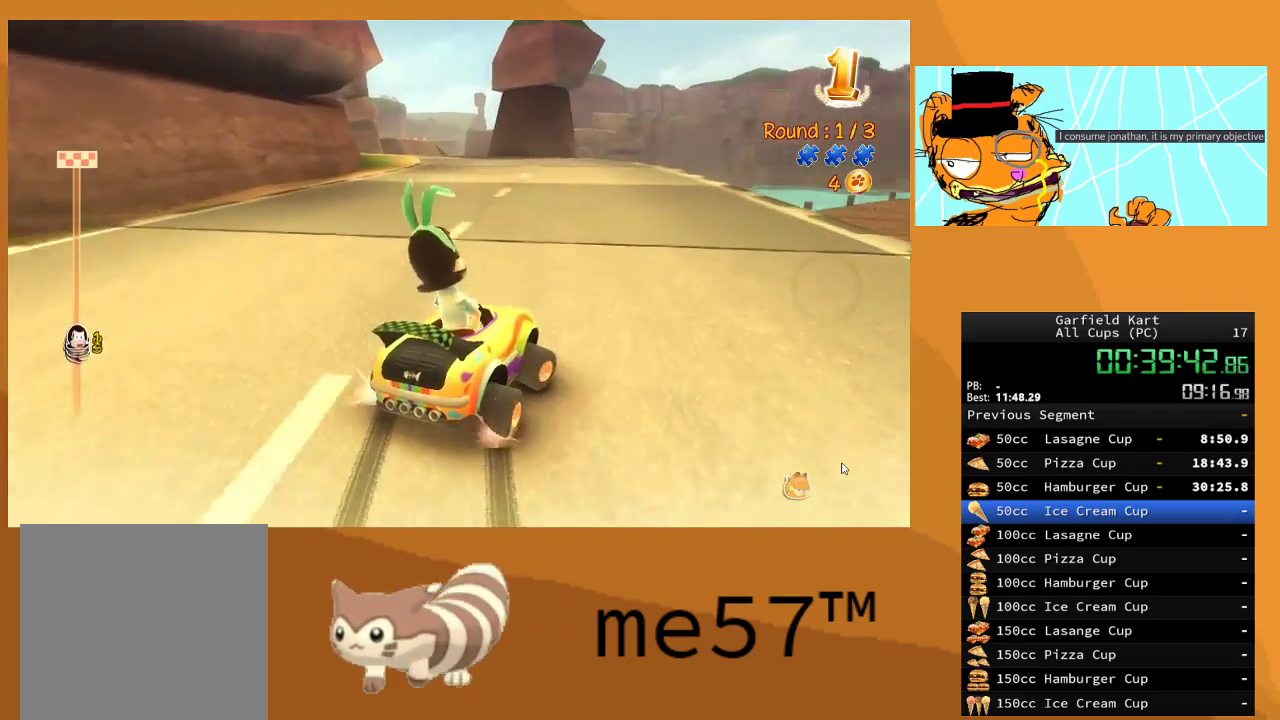
{"buttons": ["B", "R2"], "left_stick": "up-left", "right_stick": "center", "events": [[33, "B", "up"], [33, "left_stick", "center"], [133, "left_stick", "up-left"], [150, "B", "down"]]}
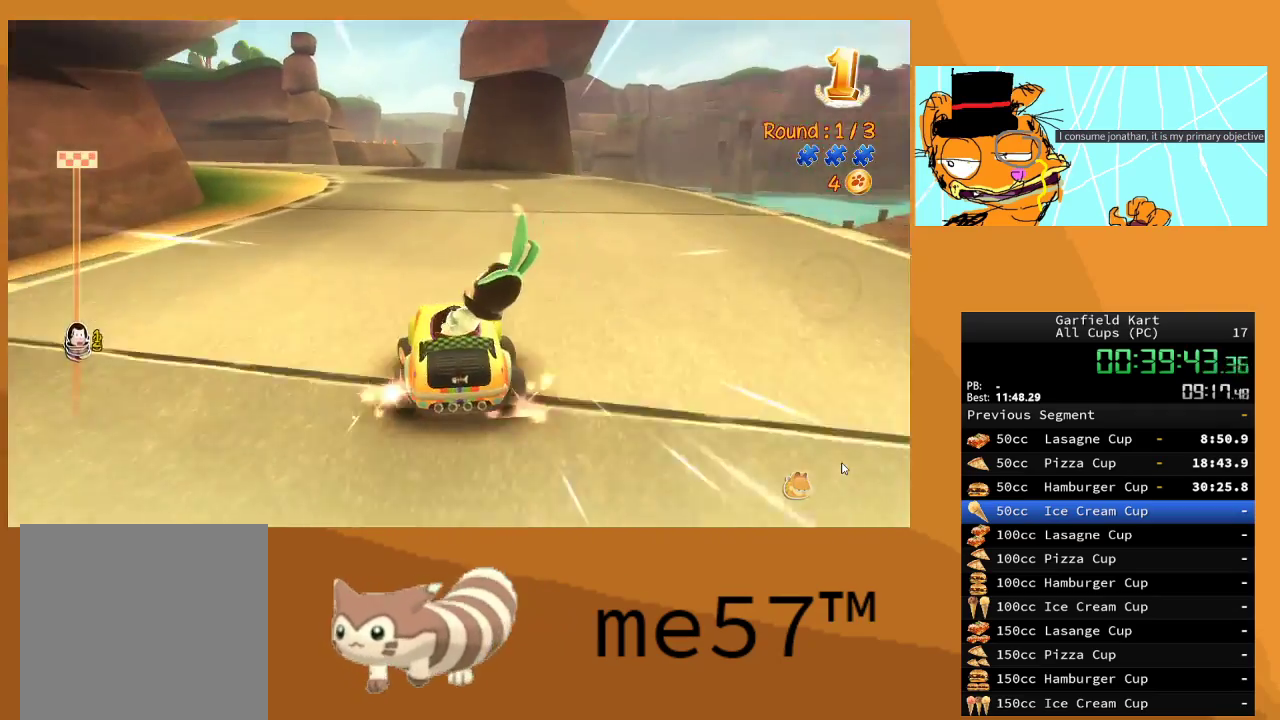
{"buttons": ["B", "R2"], "left_stick": "up-left", "right_stick": "center", "events": []}
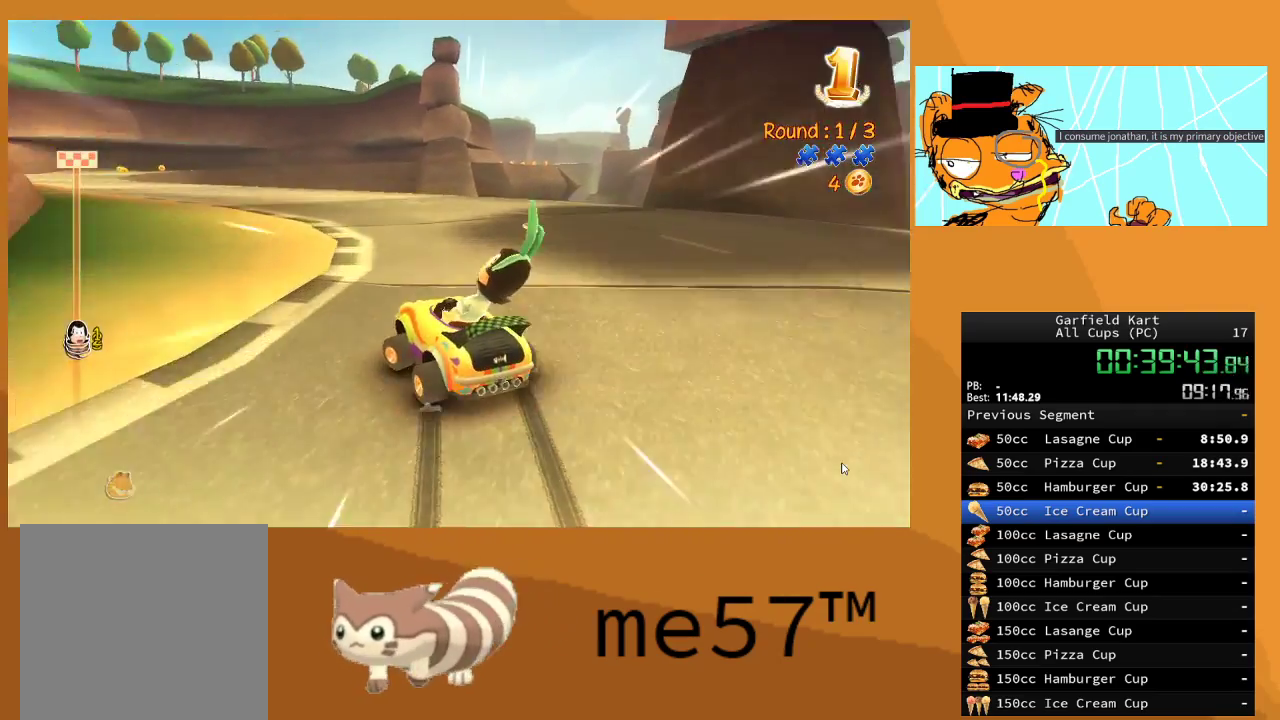
{"buttons": ["B", "R2"], "left_stick": "right", "right_stick": "center", "events": [[283, "left_stick", "center"], [333, "left_stick", "right"]]}
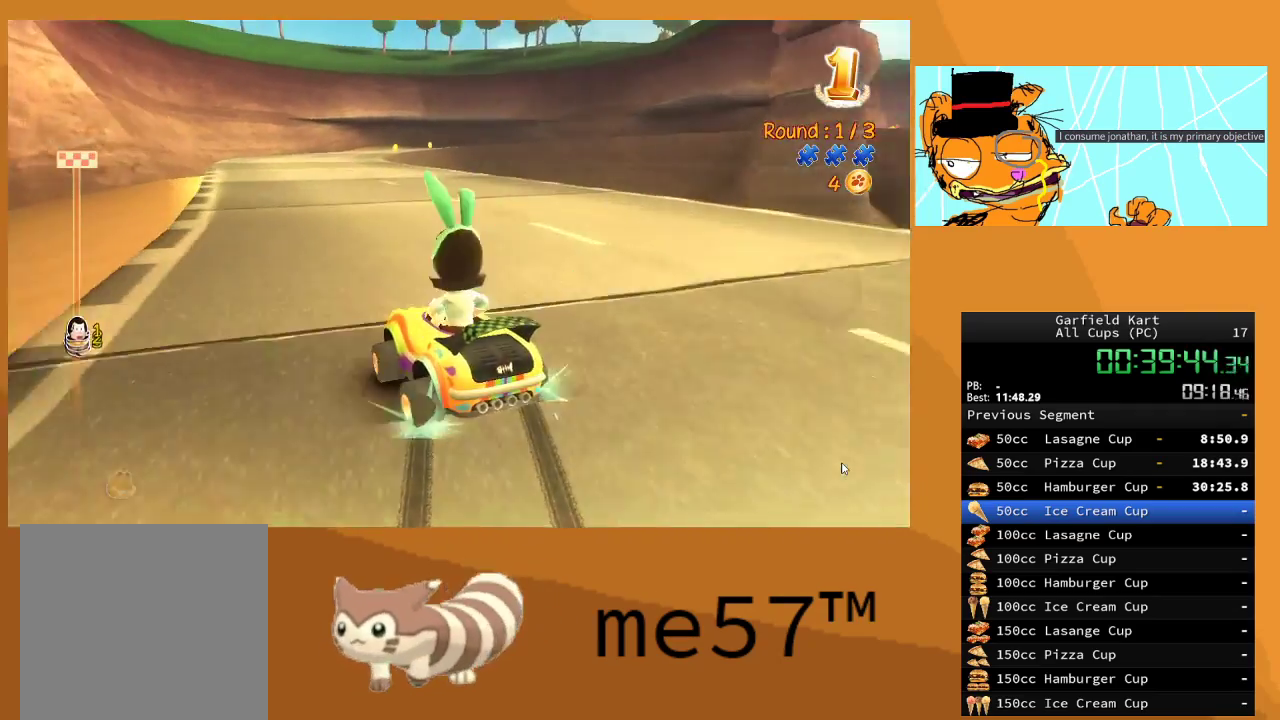
{"buttons": ["B", "R2"], "left_stick": "up-left", "right_stick": "center", "events": [[150, "left_stick", "up-left"]]}
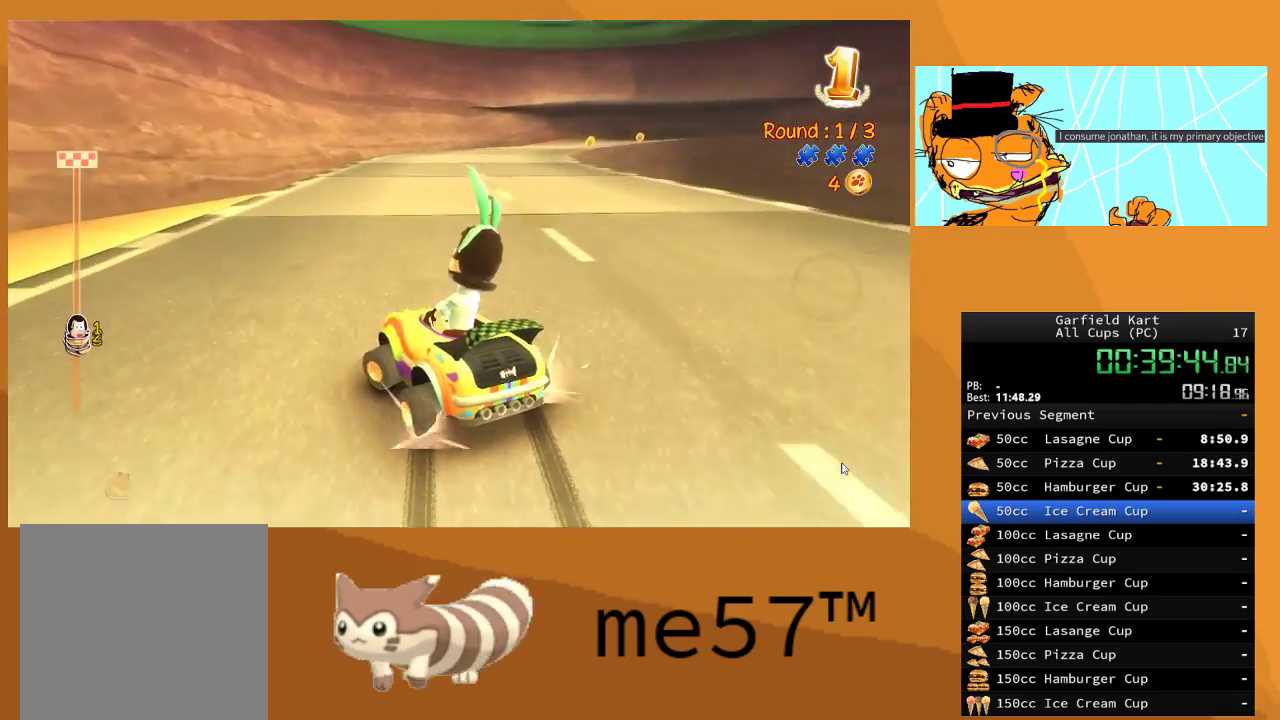
{"buttons": ["B", "R2"], "left_stick": "right", "right_stick": "center", "events": [[17, "B", "up"], [50, "left_stick", "up-right"], [100, "left_stick", "right"], [117, "B", "down"]]}
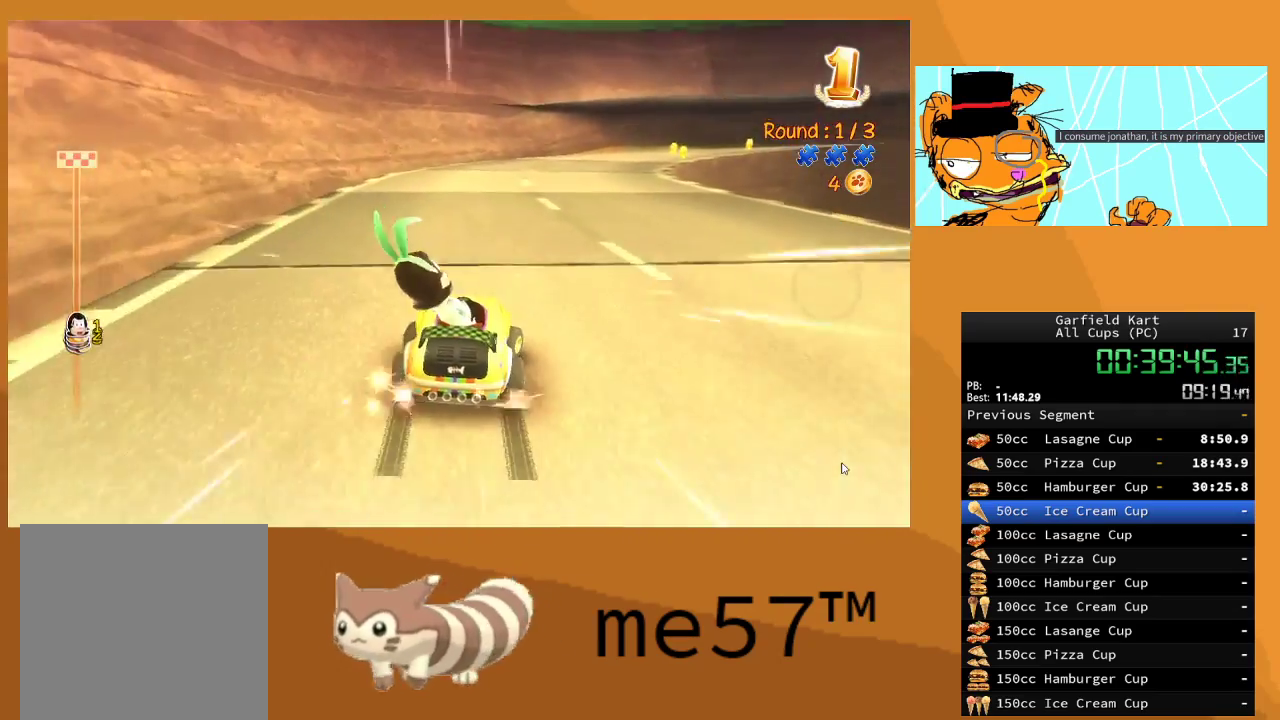
{"buttons": ["B", "R2"], "left_stick": "center", "right_stick": "center", "events": [[500, "left_stick", "center"]]}
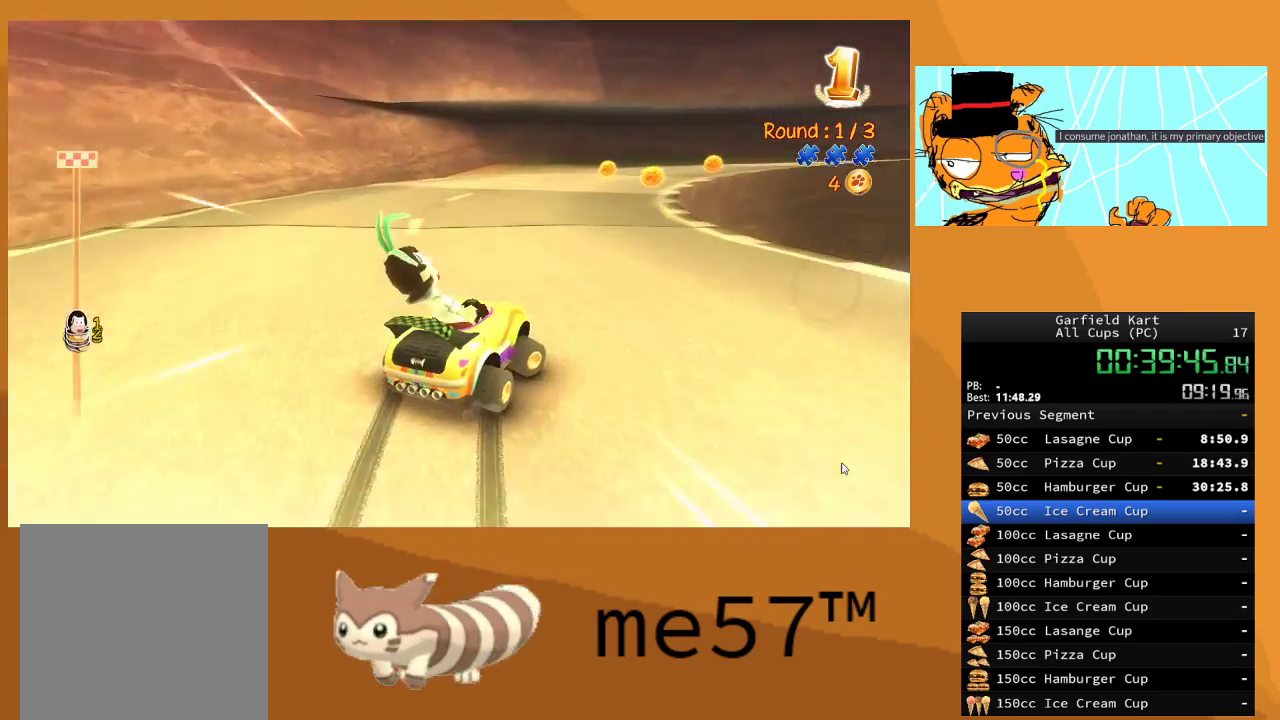
{"buttons": ["B", "R2"], "left_stick": "right", "right_stick": "center", "events": [[167, "left_stick", "right"], [350, "left_stick", "center"], [500, "left_stick", "right"]]}
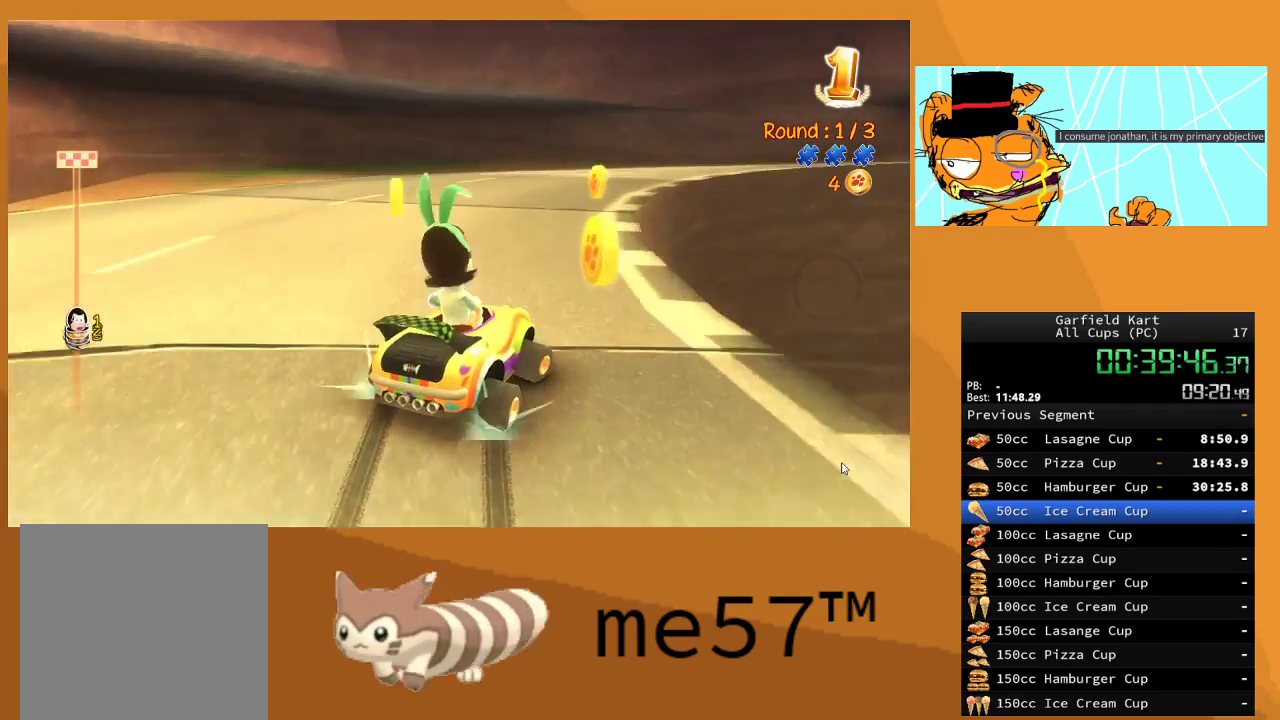
{"buttons": ["B", "R2"], "left_stick": "center", "right_stick": "center", "events": [[467, "left_stick", "center"]]}
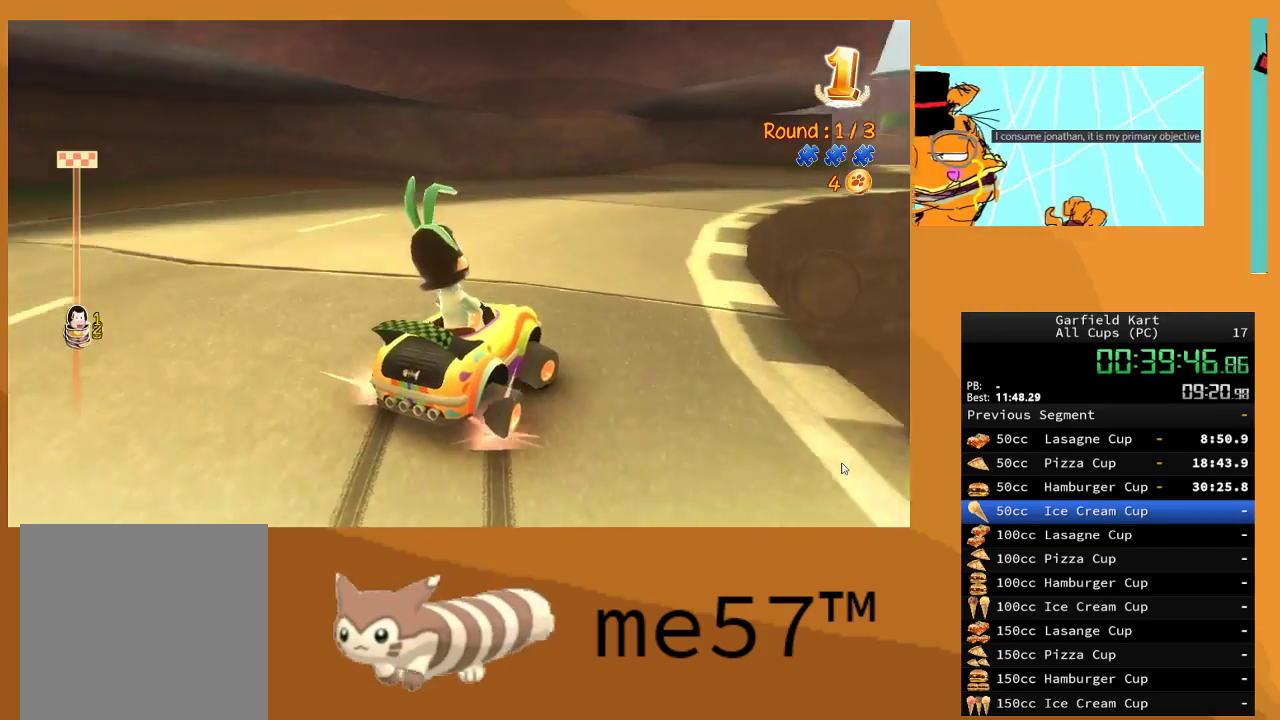
{"buttons": ["B", "R2"], "left_stick": "right", "right_stick": "center", "events": [[67, "left_stick", "right"]]}
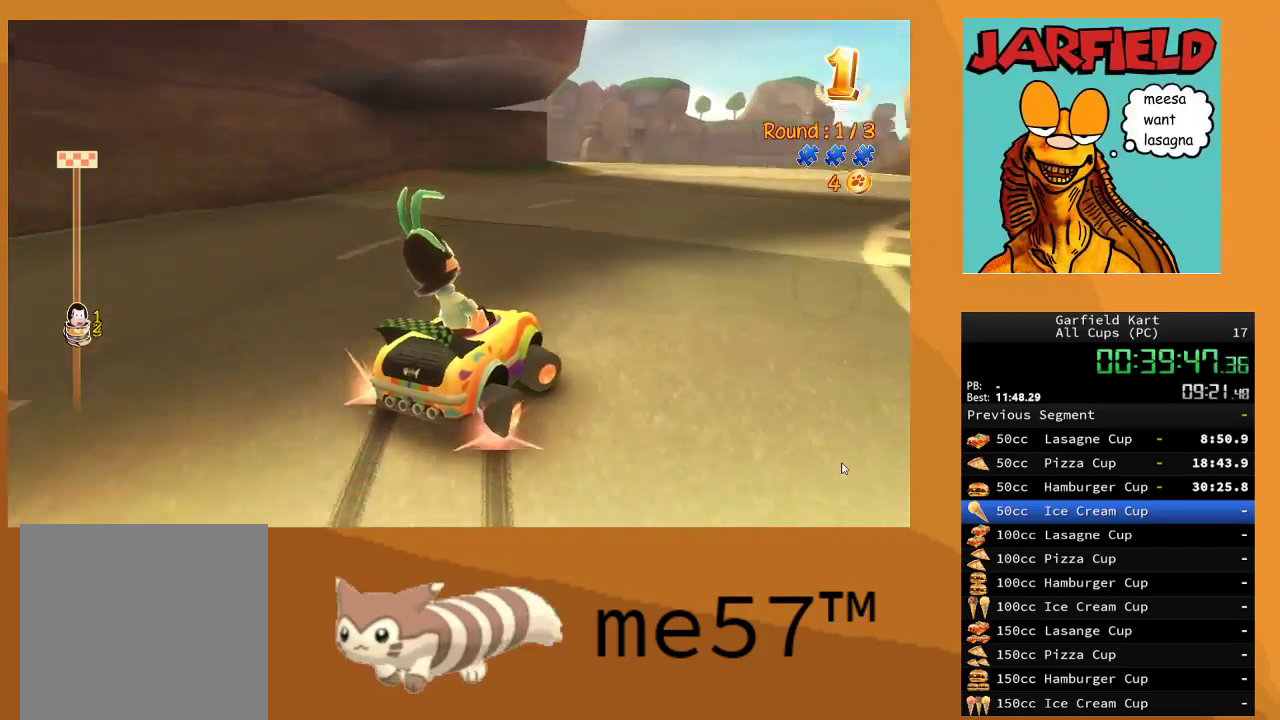
{"buttons": ["B", "R2"], "left_stick": "up-left", "right_stick": "center", "events": [[233, "left_stick", "center"], [250, "B", "up"], [333, "left_stick", "up-left"], [350, "B", "down"]]}
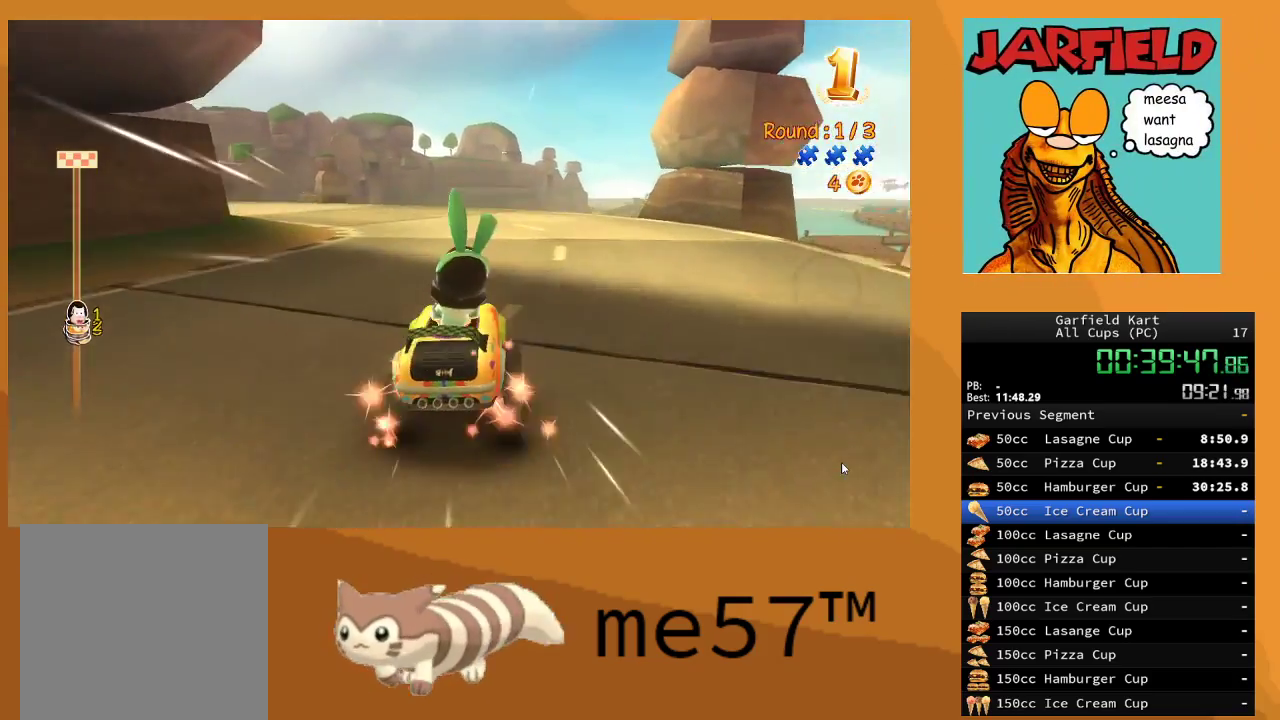
{"buttons": ["B", "R2"], "left_stick": "up-left", "right_stick": "center", "events": []}
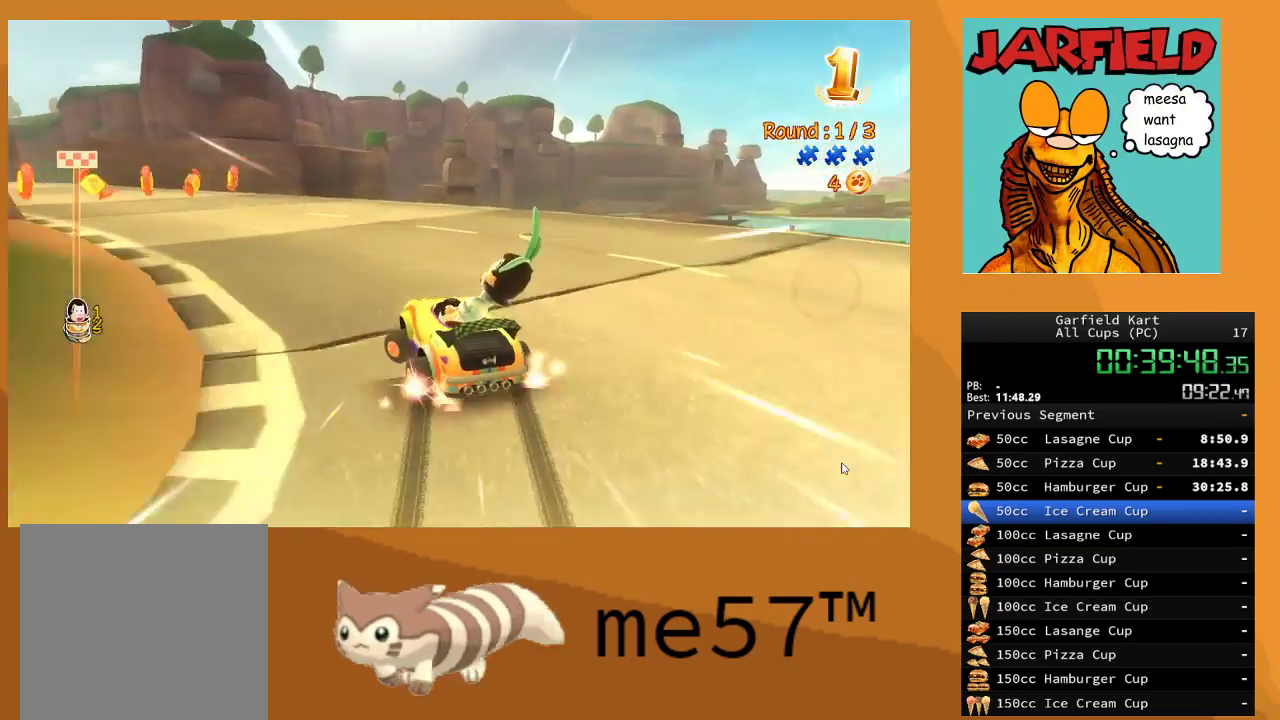
{"buttons": ["B", "R2"], "left_stick": "right", "right_stick": "center", "events": [[400, "left_stick", "right"]]}
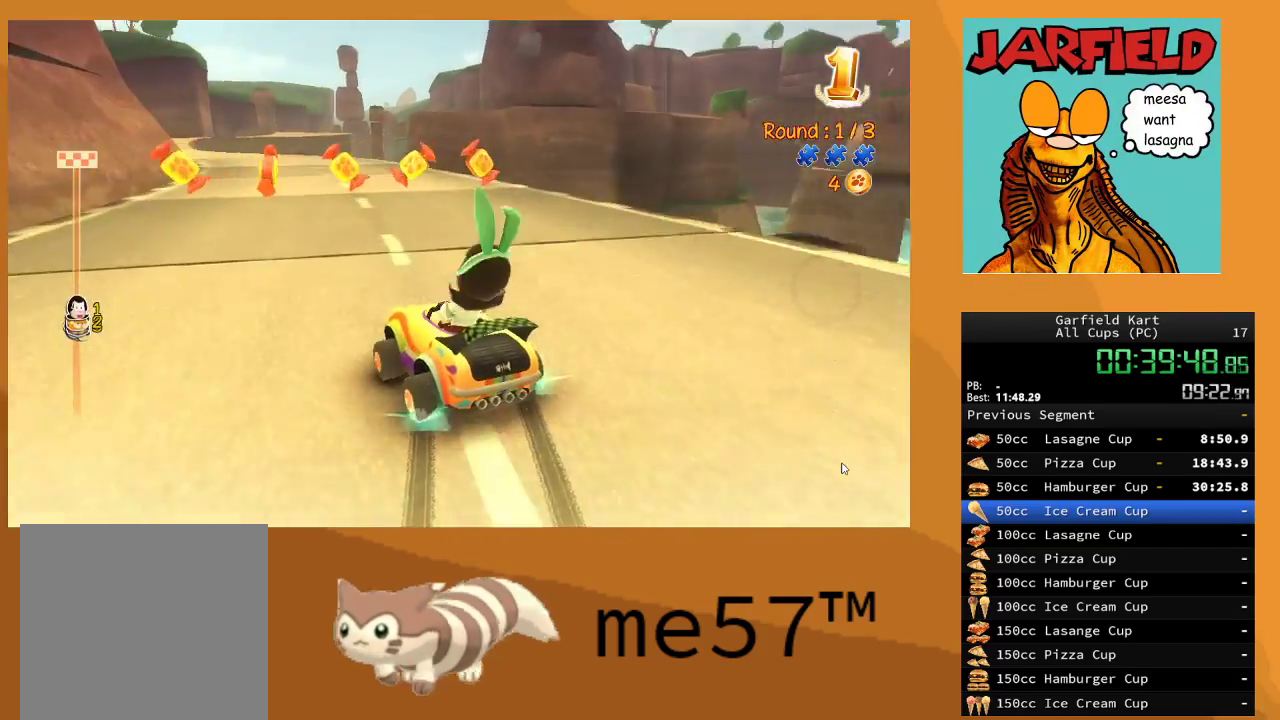
{"buttons": ["B", "R2"], "left_stick": "up-left", "right_stick": "center", "events": [[483, "left_stick", "up-left"]]}
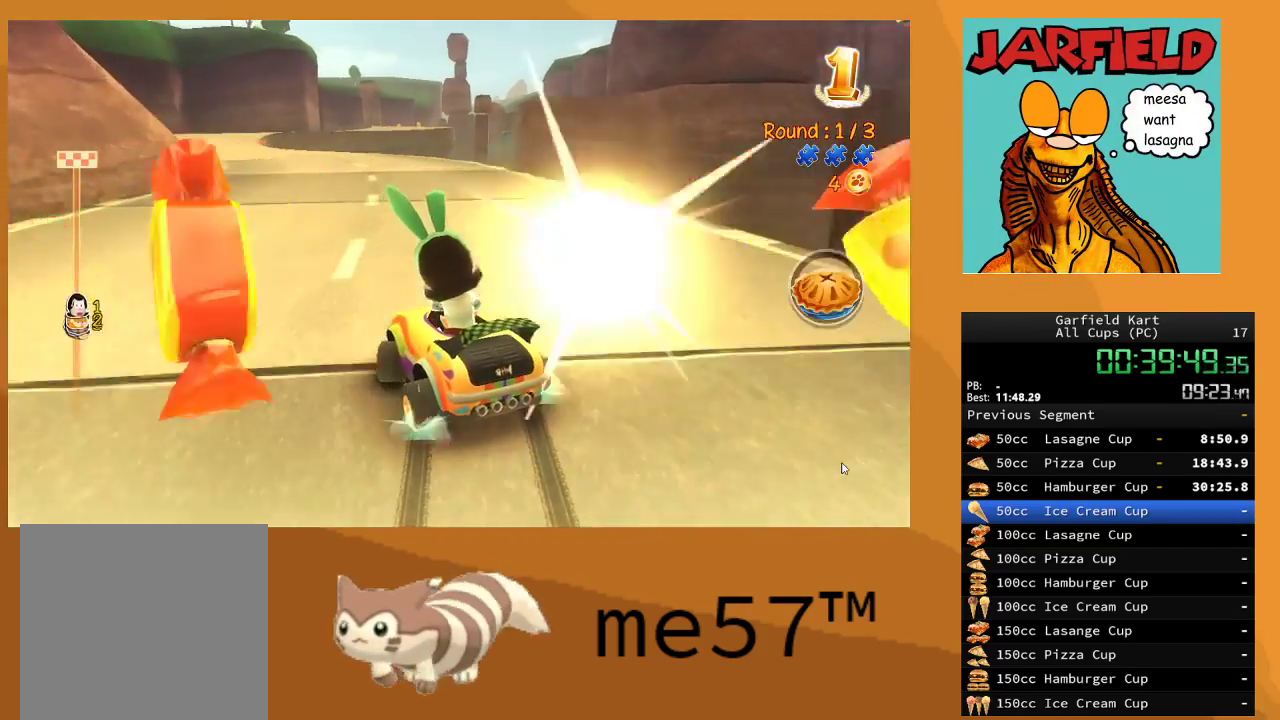
{"buttons": ["B", "R2"], "left_stick": "center", "right_stick": "center", "events": [[167, "left_stick", "right"], [333, "left_stick", "center"]]}
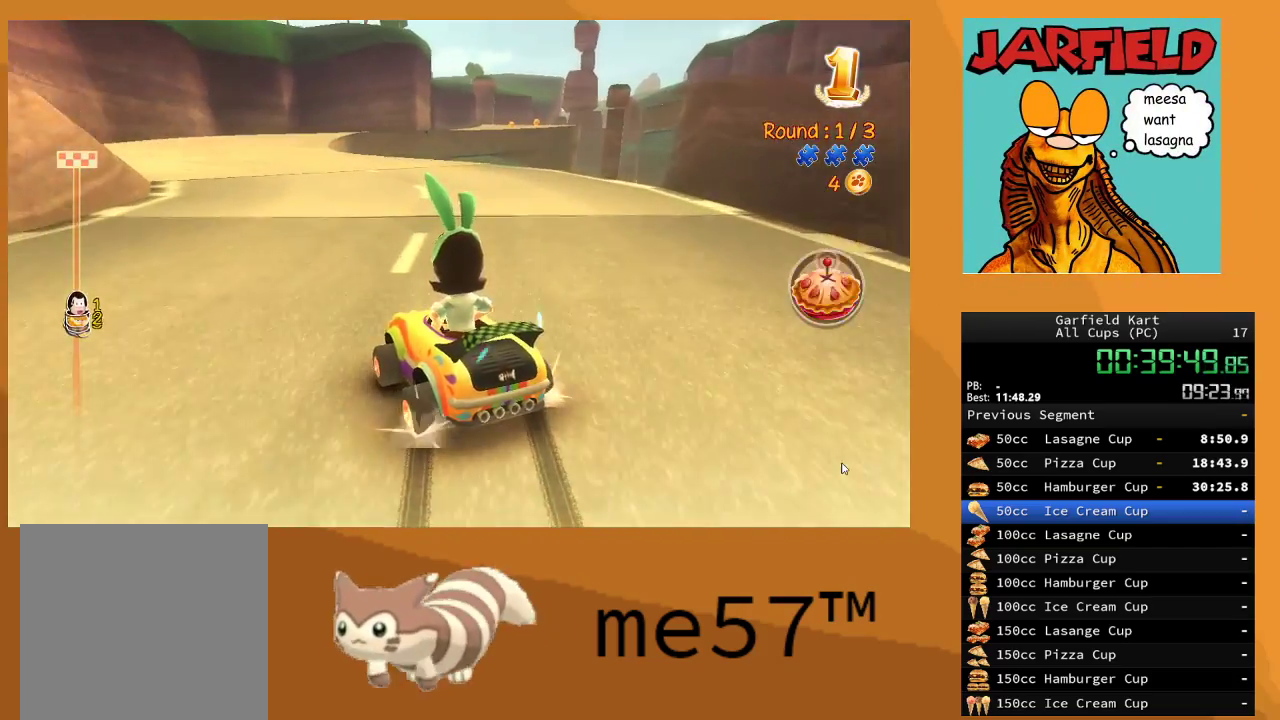
{"buttons": ["R2"], "left_stick": "right", "right_stick": "center", "events": [[17, "left_stick", "left"], [400, "B", "up"], [400, "left_stick", "center"], [467, "left_stick", "right"]]}
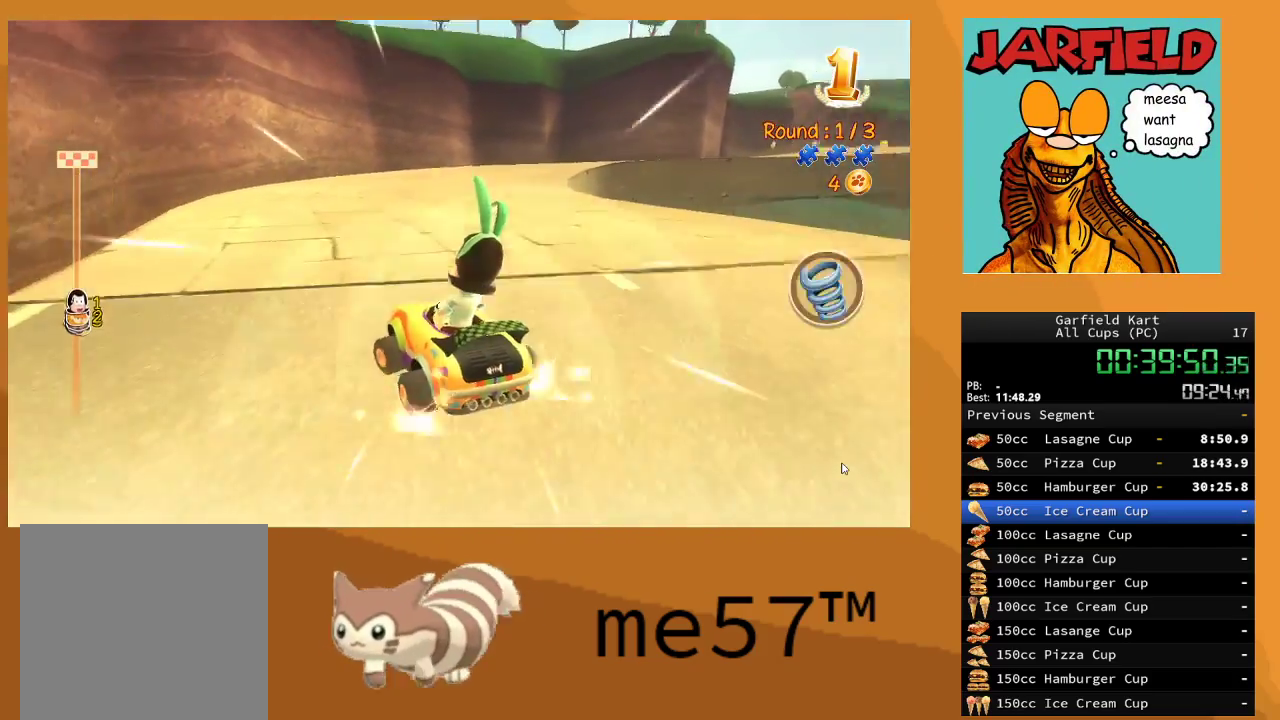
{"buttons": ["B", "R2"], "left_stick": "right", "right_stick": "center", "events": [[17, "B", "down"]]}
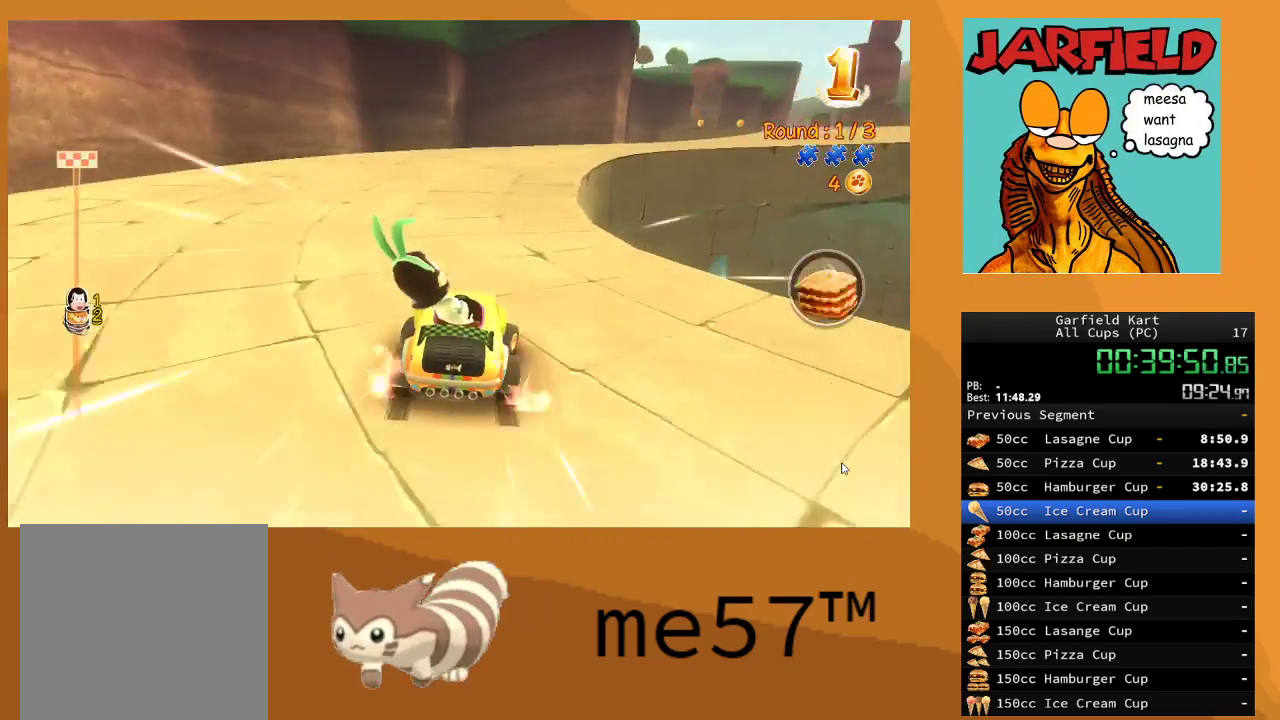
{"buttons": ["B", "R2"], "left_stick": "right", "right_stick": "center", "events": []}
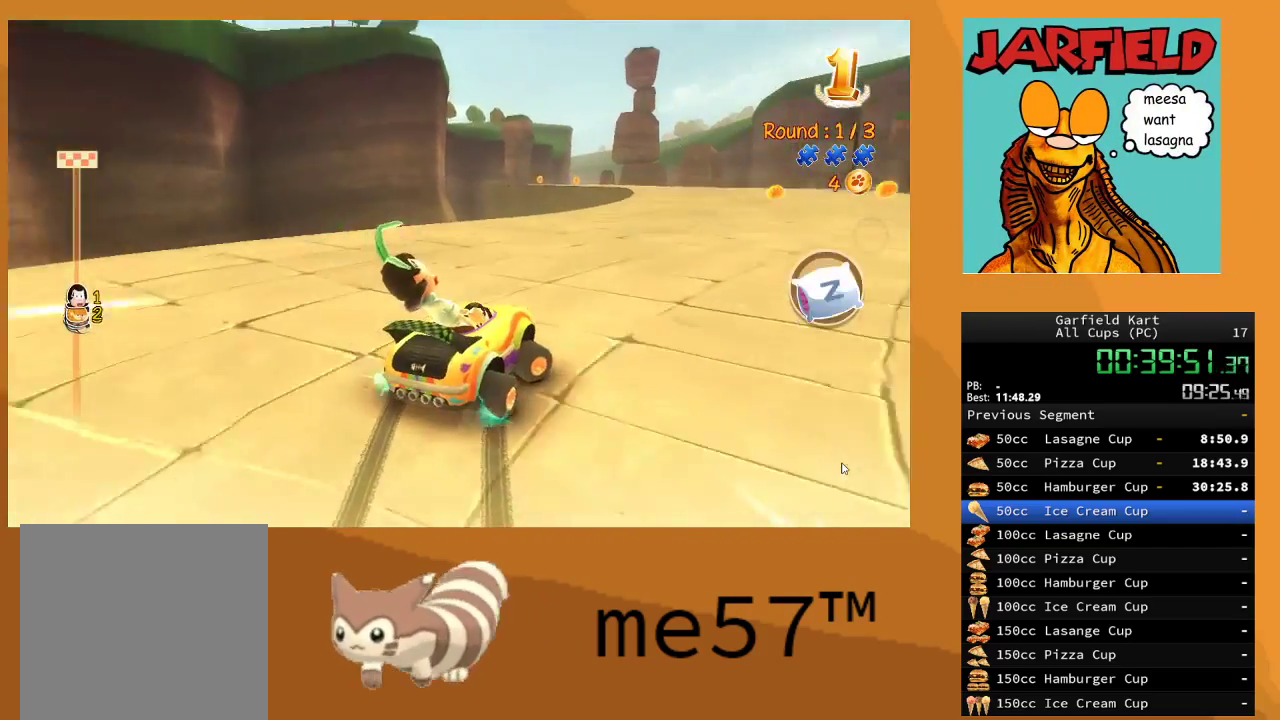
{"buttons": ["B", "R2"], "left_stick": "up-left", "right_stick": "center", "events": [[317, "B", "up"], [350, "left_stick", "up-left"], [400, "B", "down"]]}
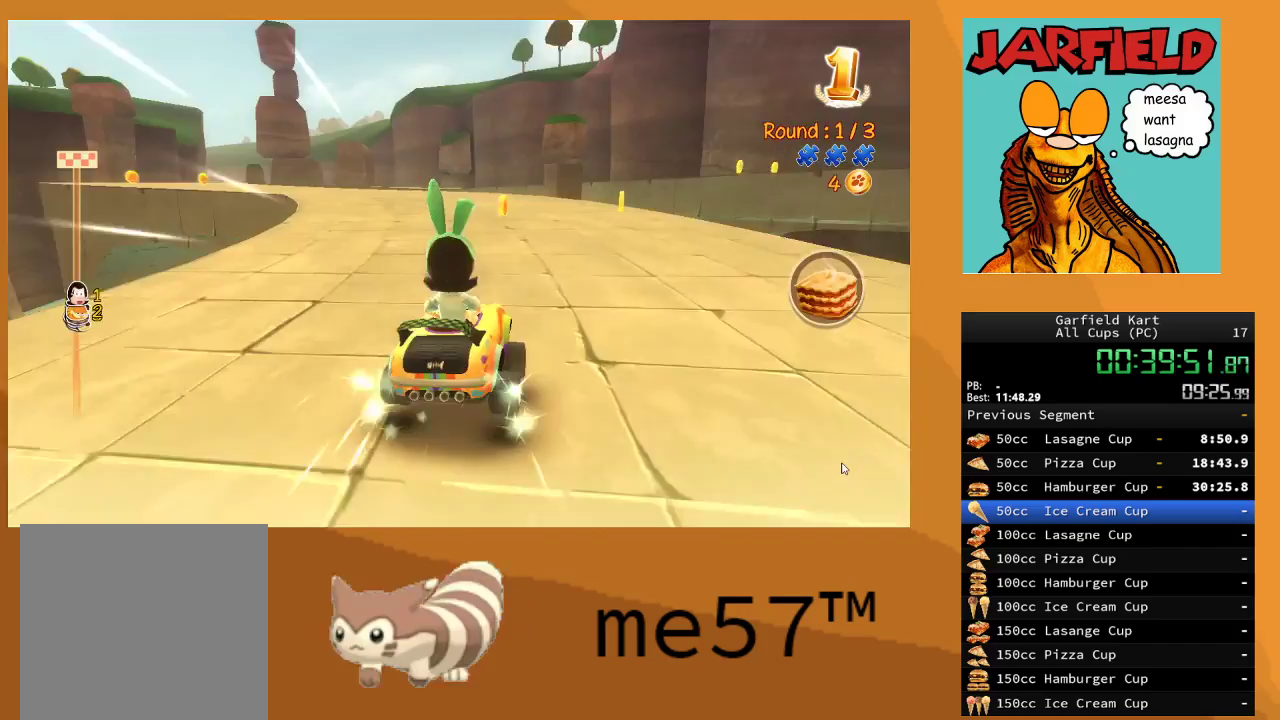
{"buttons": ["B", "R2"], "left_stick": "up-left", "right_stick": "center", "events": []}
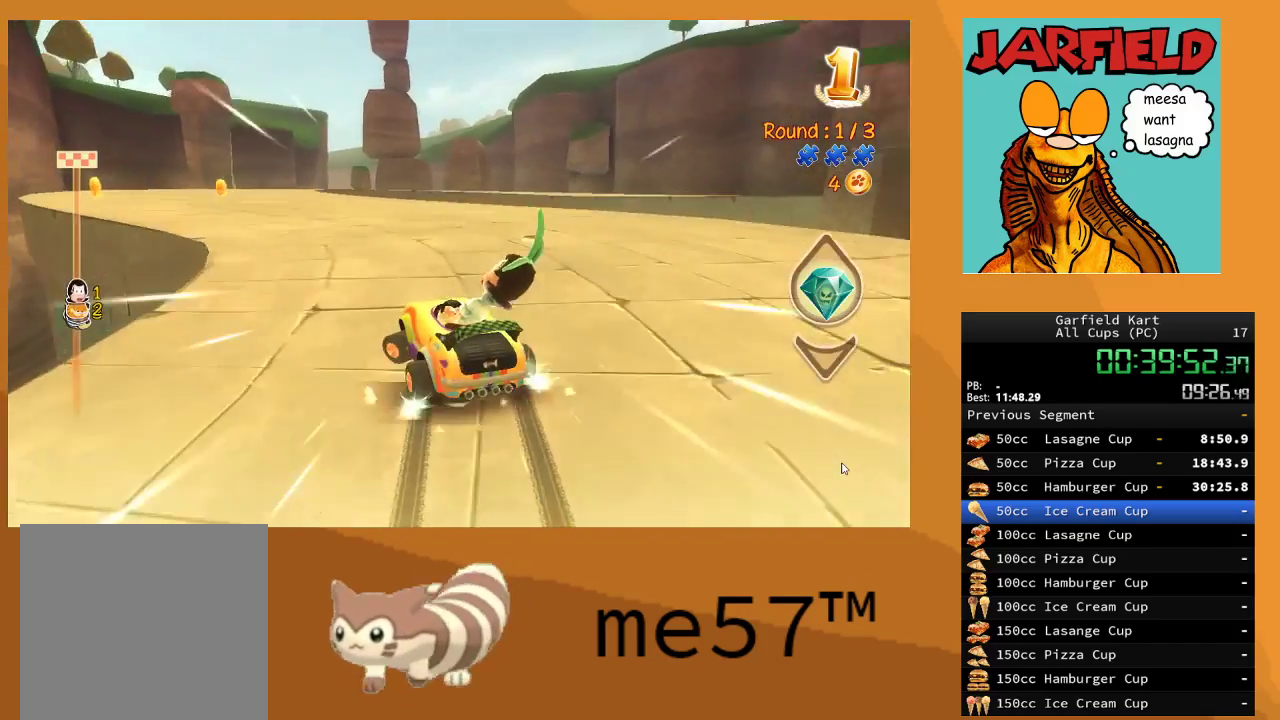
{"buttons": ["B", "R2"], "left_stick": "right", "right_stick": "center", "events": [[350, "B", "up"], [383, "left_stick", "up-right"], [450, "B", "down"], [450, "left_stick", "right"]]}
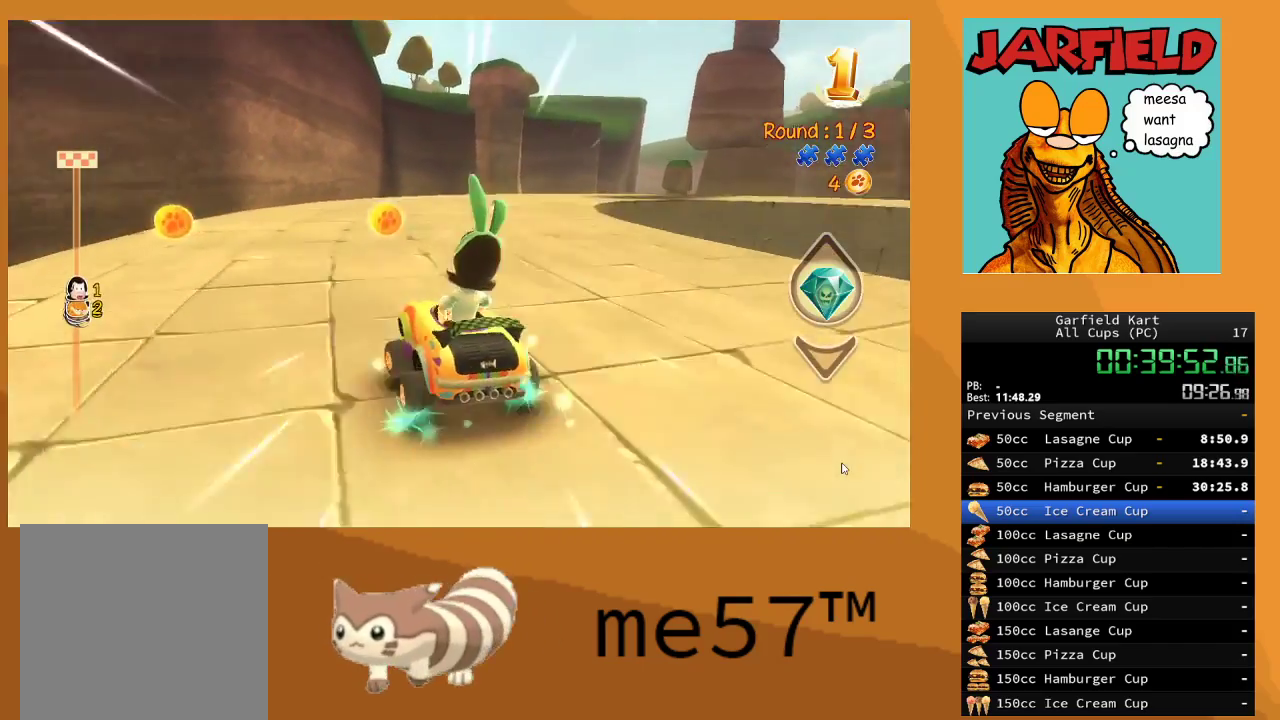
{"buttons": ["B", "R2"], "left_stick": "right", "right_stick": "center", "events": []}
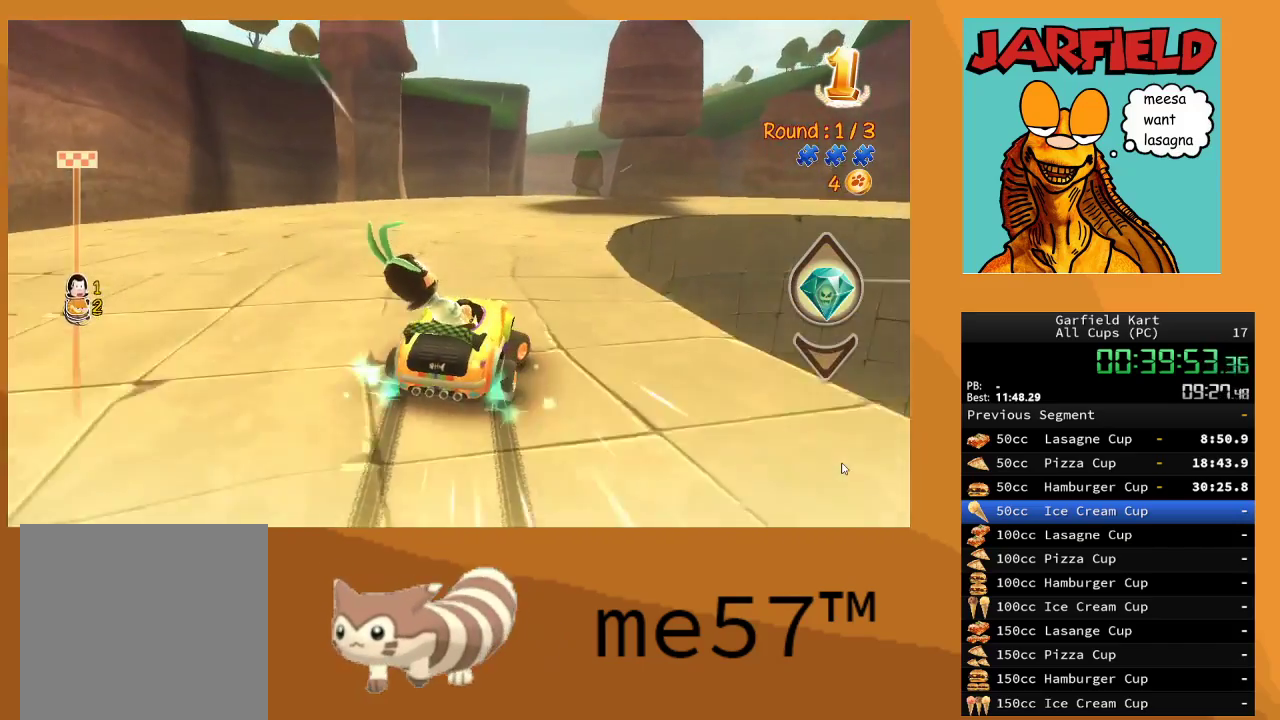
{"buttons": ["B", "R2"], "left_stick": "right", "right_stick": "center", "events": []}
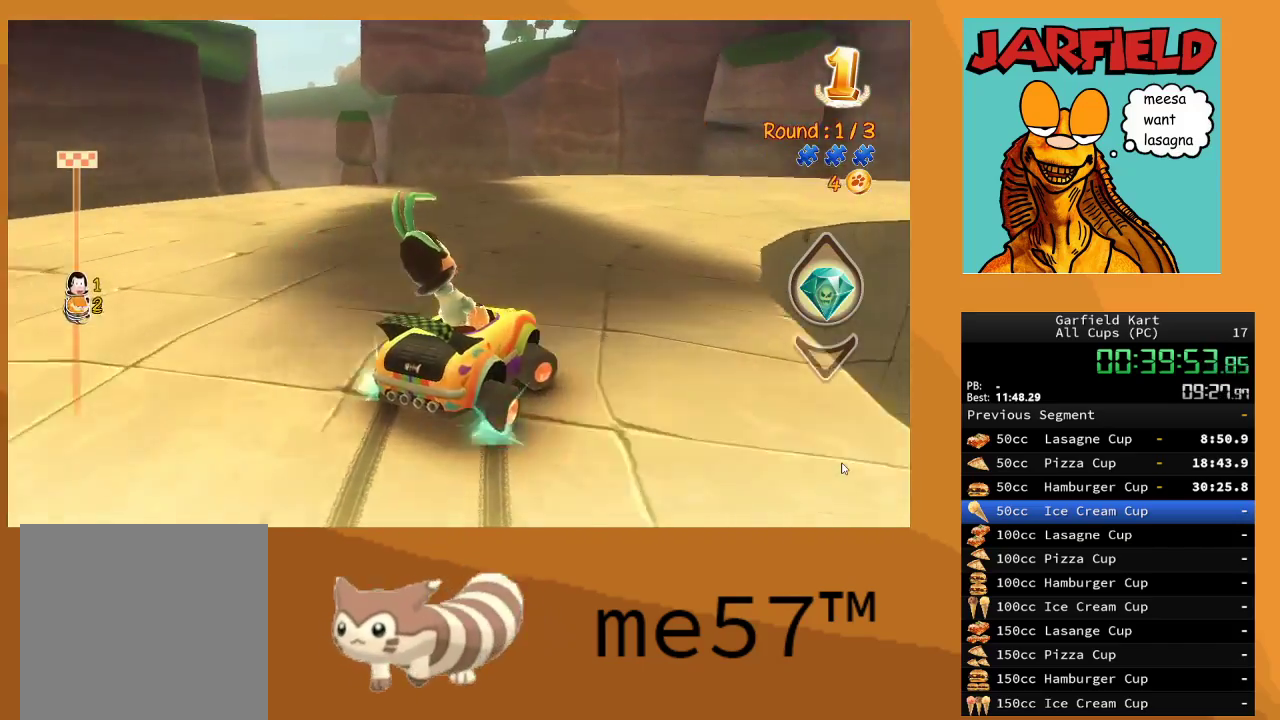
{"buttons": ["B", "R2"], "left_stick": "right", "right_stick": "center", "events": []}
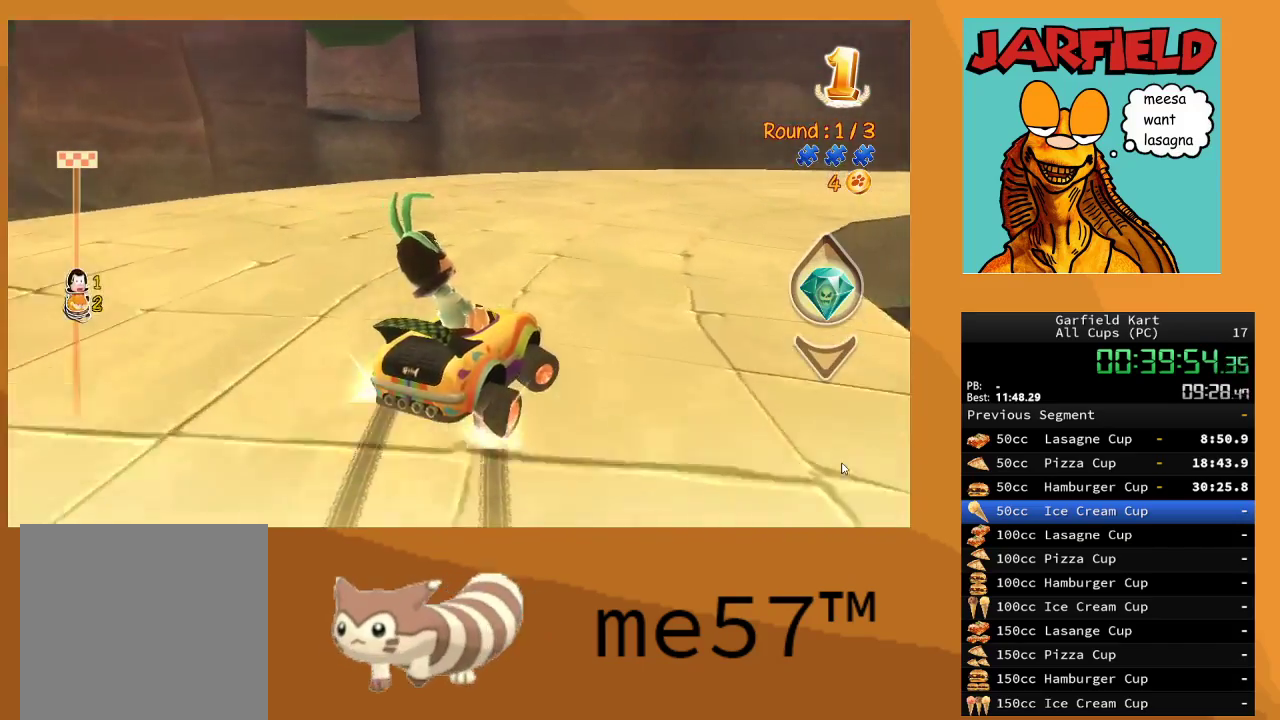
{"buttons": ["B", "R2"], "left_stick": "up", "right_stick": "center", "events": [[483, "left_stick", "up"]]}
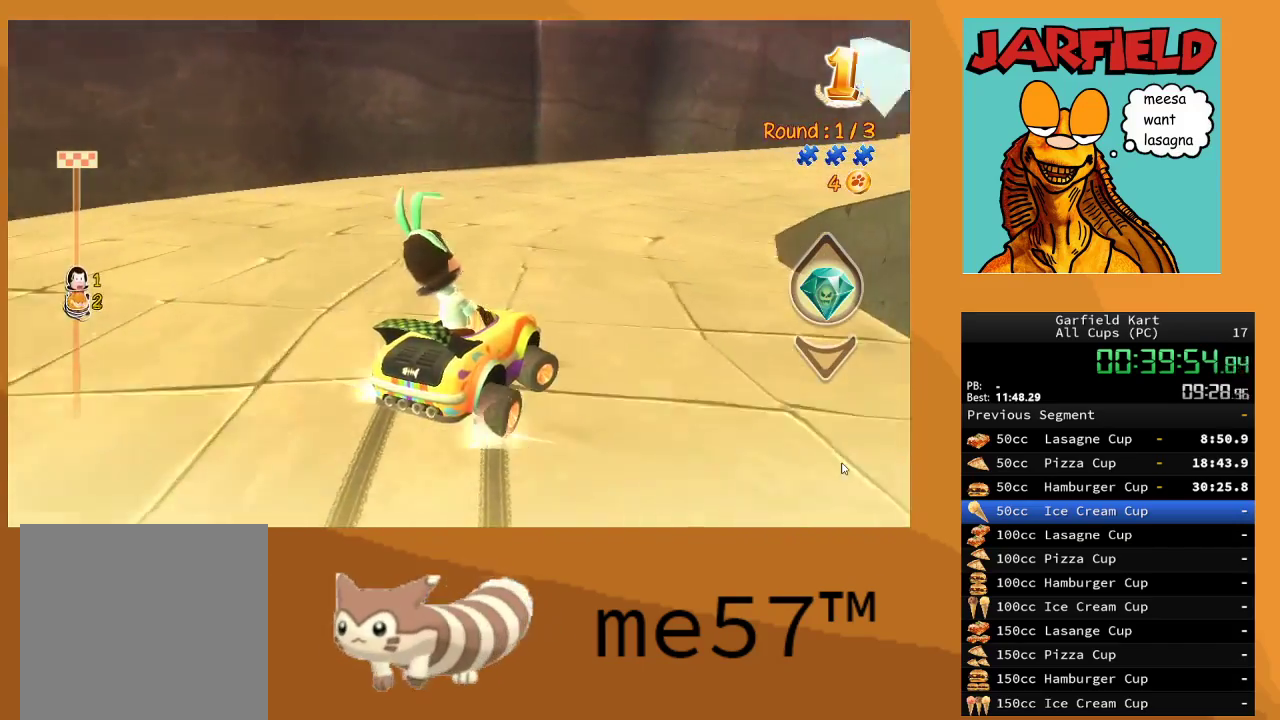
{"buttons": ["B", "R2"], "left_stick": "right", "right_stick": "center", "events": [[17, "left_stick", "up-left"], [350, "left_stick", "right"]]}